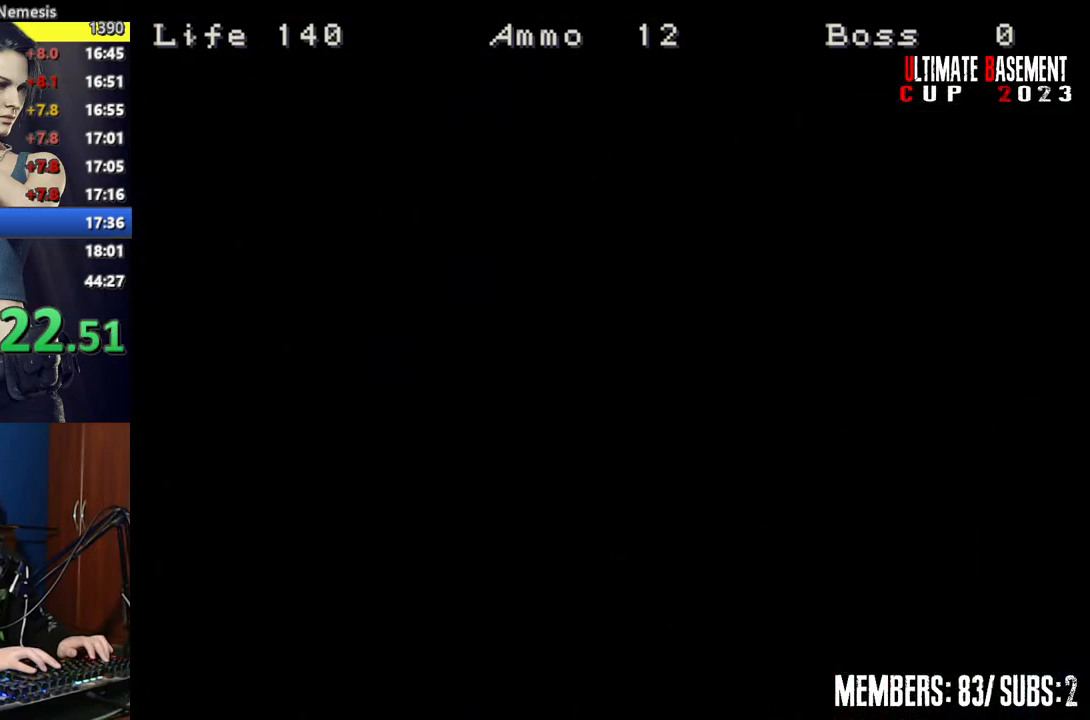
Gameplay with keyboard; each line is a JSON object with the keys held at the frame after it. "events" lists presses ("down") and releases ("up") of "a", "d", "k", "l", "o", "q", "s", "semicolon", "shift", "space" and "w" between this image and that frame as [ms after this image, input, new state], when the widget could be followed in between. No other keys are recorded. Mouse input is not recorded.
{"keys": ["s", "shift"], "events": [[184, "s", "down"], [234, "s", "up"], [334, "s", "down"], [384, "s", "up"], [467, "s", "down"]]}
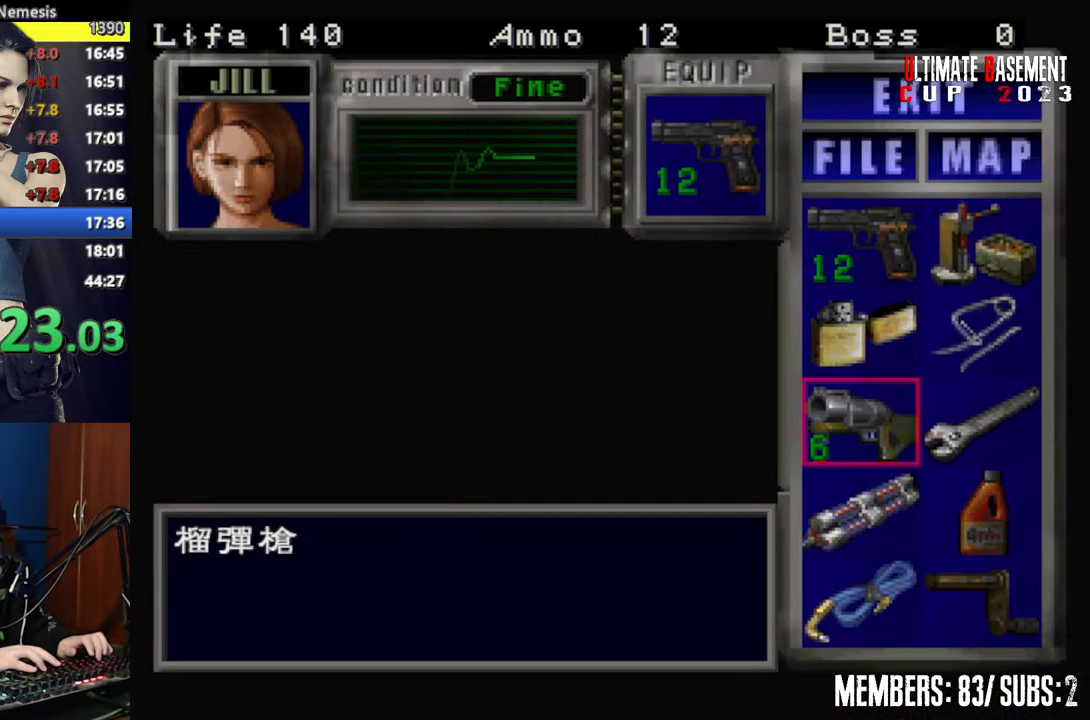
{"keys": ["d", "semicolon", "shift"], "events": [[67, "s", "up"], [117, "s", "down"], [200, "s", "up"], [300, "s", "down"], [400, "d", "down"], [400, "s", "up"], [434, "semicolon", "down"]]}
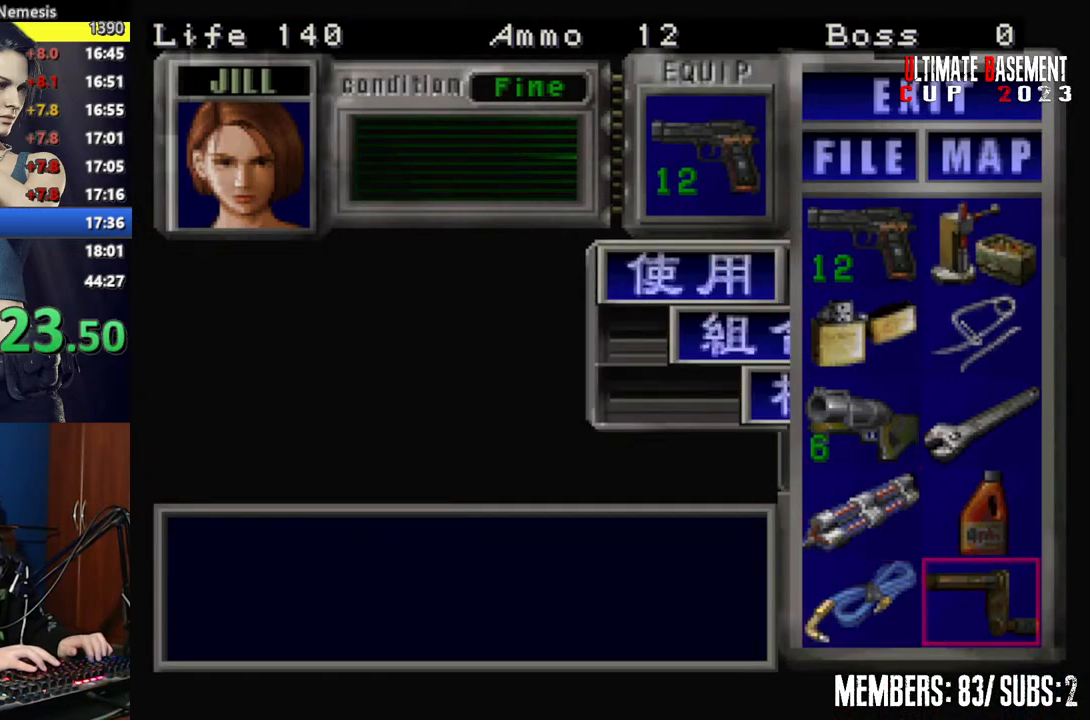
{"keys": ["shift"], "events": [[34, "d", "up"], [34, "semicolon", "up"], [134, "semicolon", "down"], [167, "semicolon", "up"], [267, "semicolon", "down"], [317, "semicolon", "up"]]}
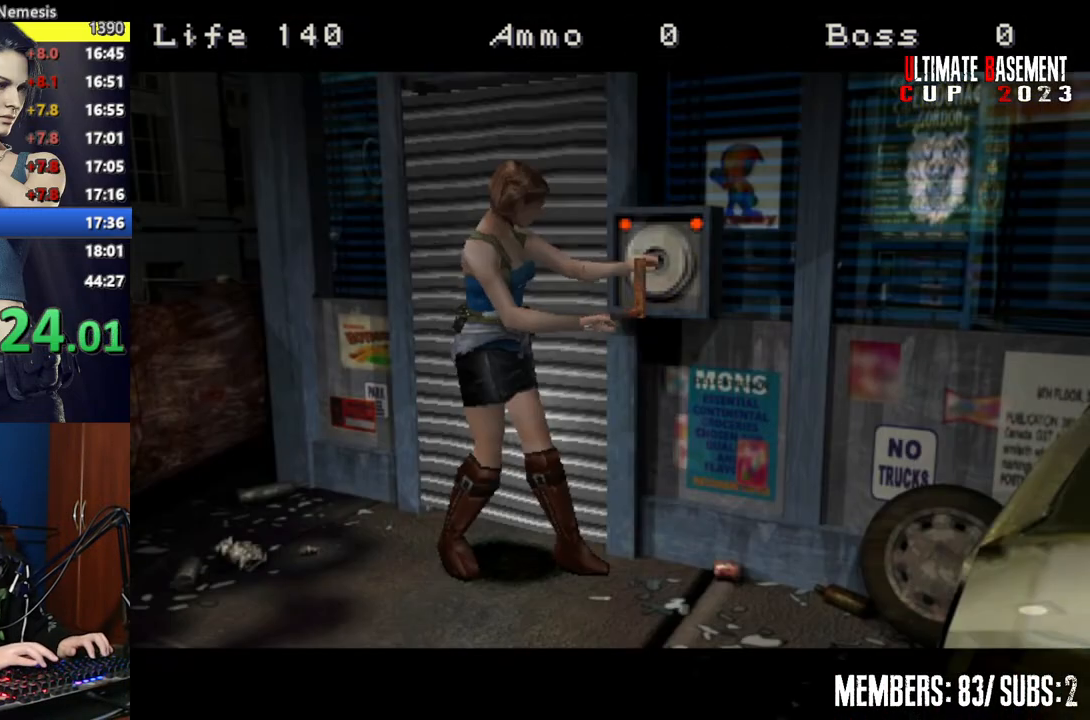
{"keys": [], "events": [[100, "shift", "up"]]}
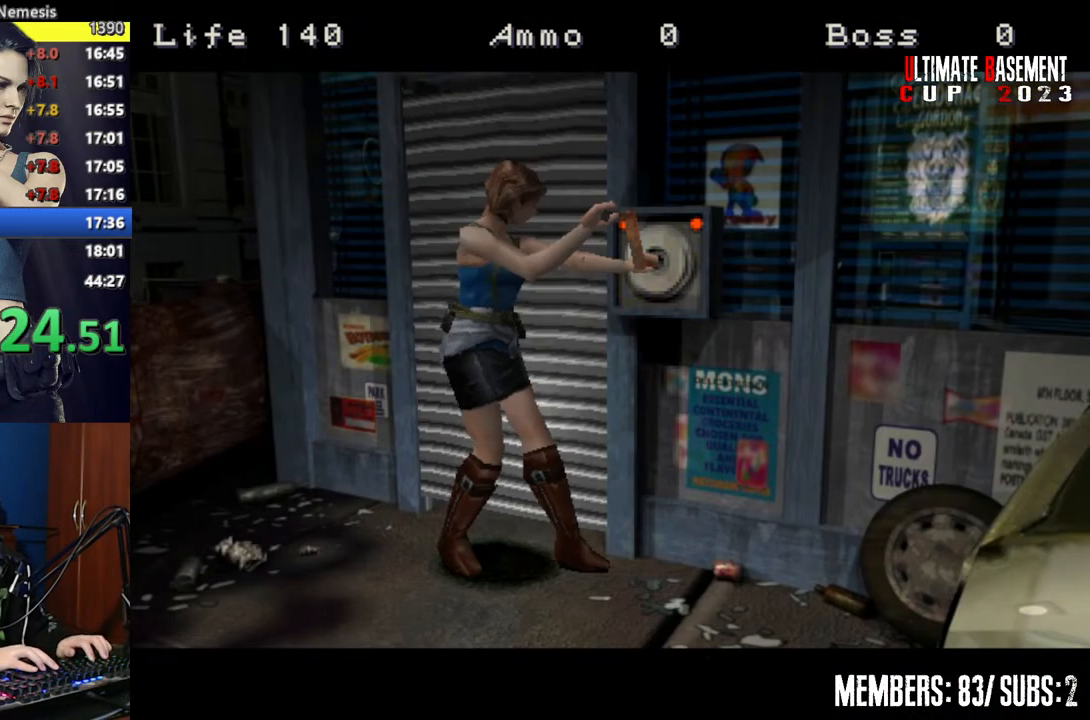
{"keys": [], "events": []}
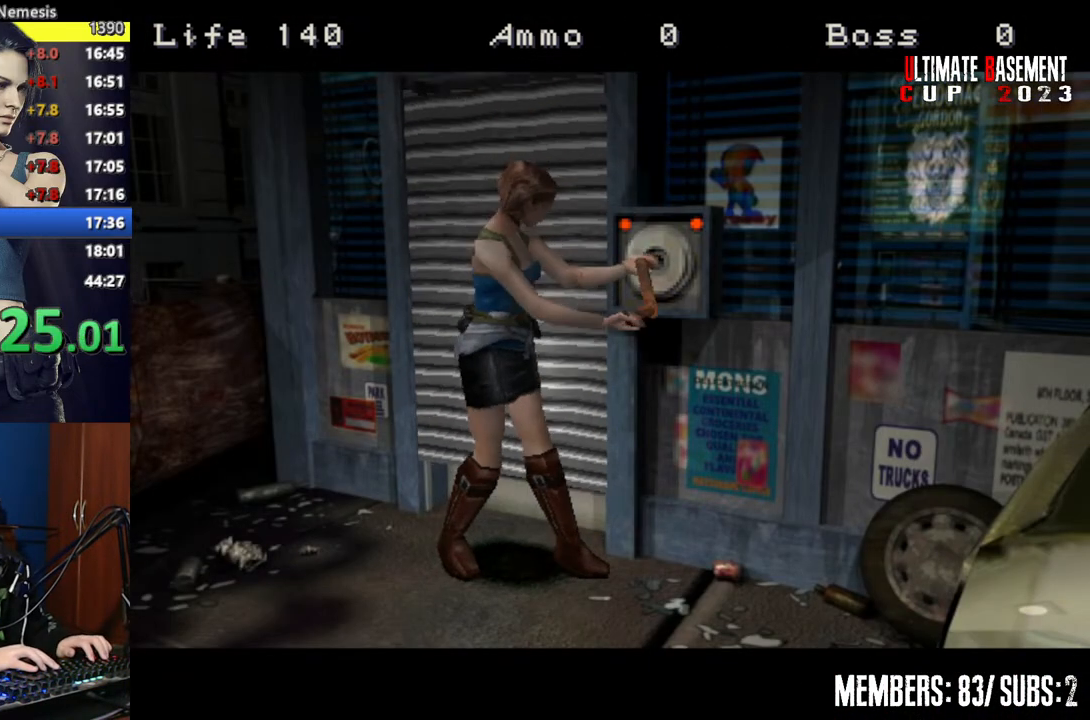
{"keys": [], "events": []}
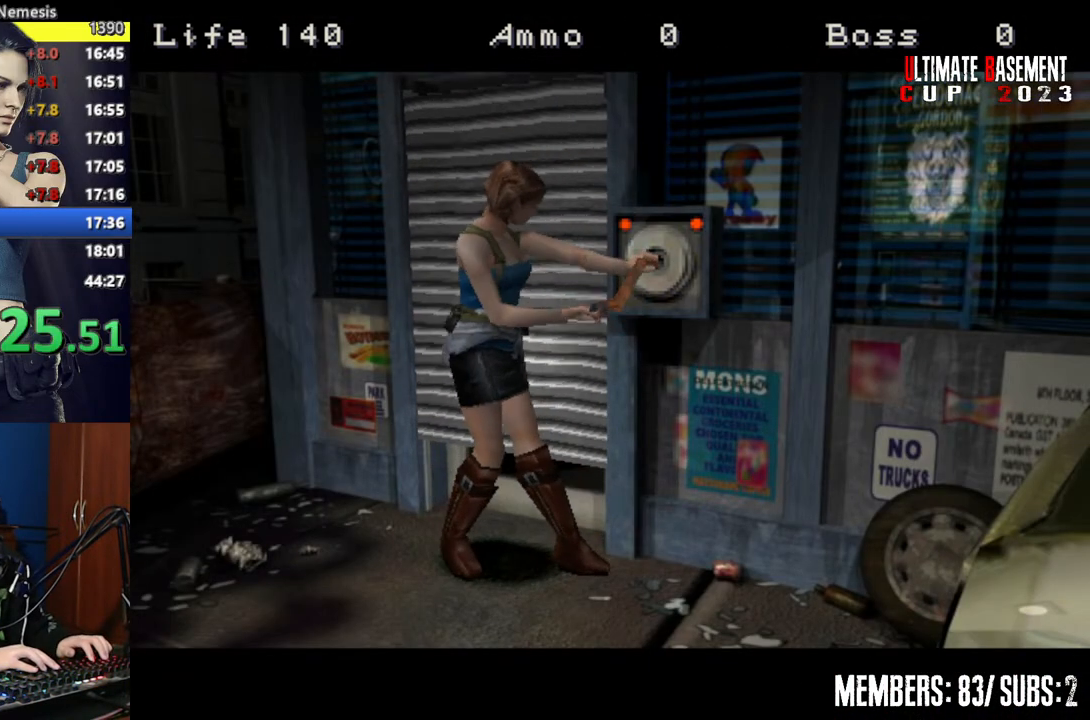
{"keys": [], "events": []}
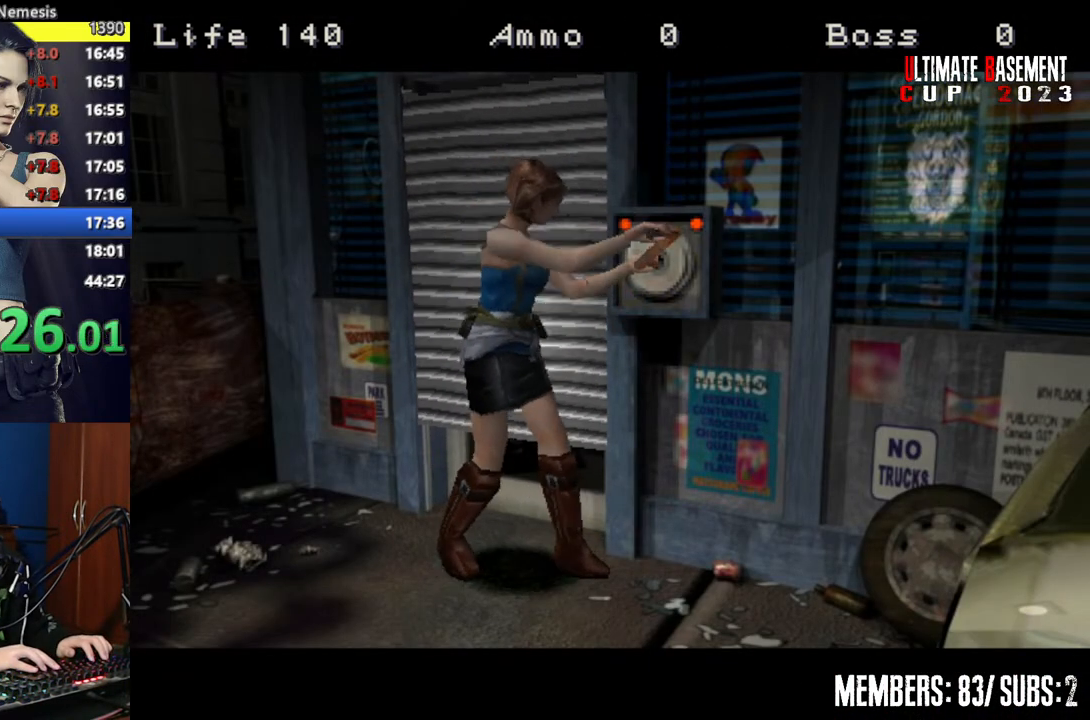
{"keys": ["shift"], "events": [[17, "shift", "down"]]}
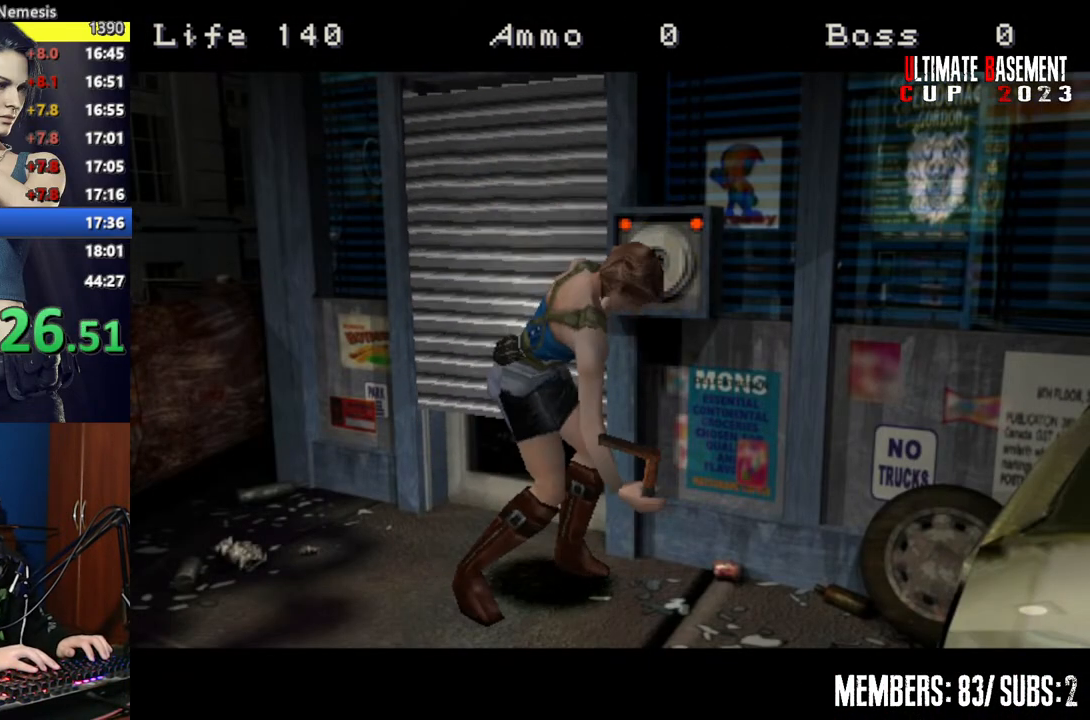
{"keys": ["shift"], "events": []}
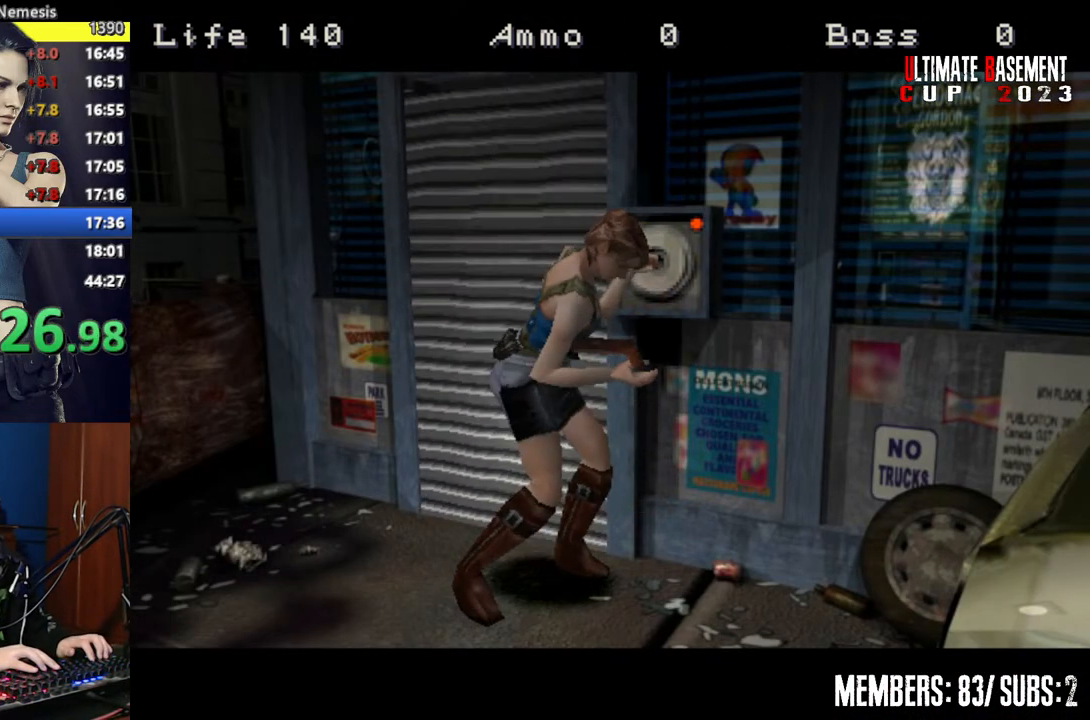
{"keys": ["shift"], "events": []}
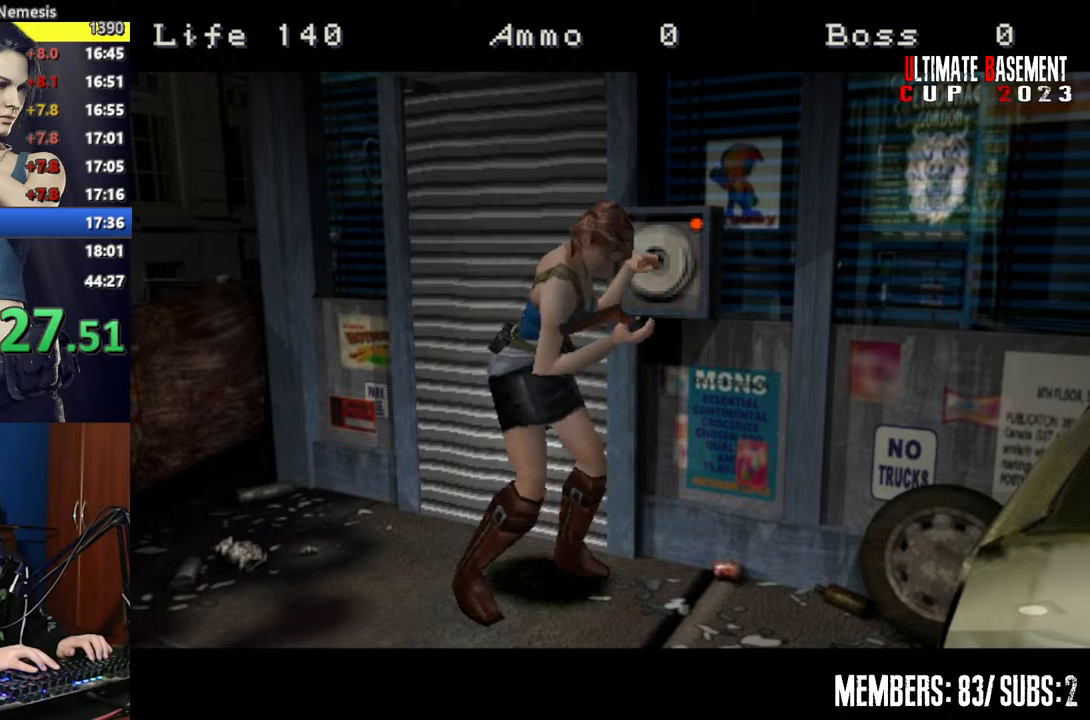
{"keys": ["shift"], "events": []}
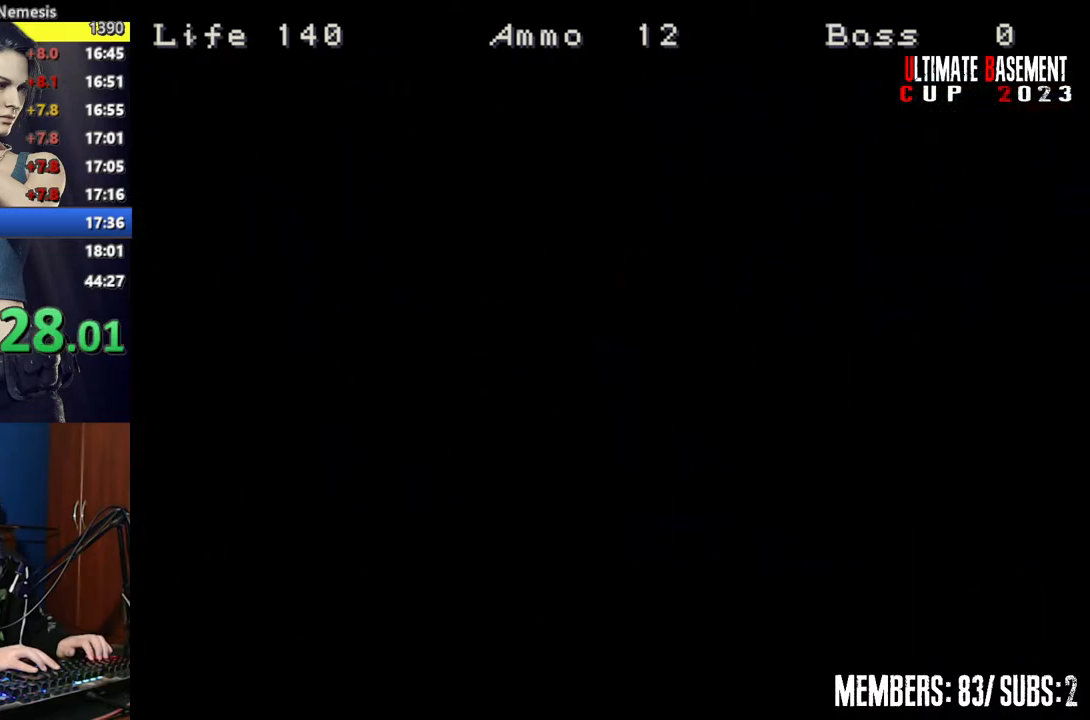
{"keys": ["s", "shift"], "events": [[317, "s", "down"], [367, "s", "up"], [500, "s", "down"]]}
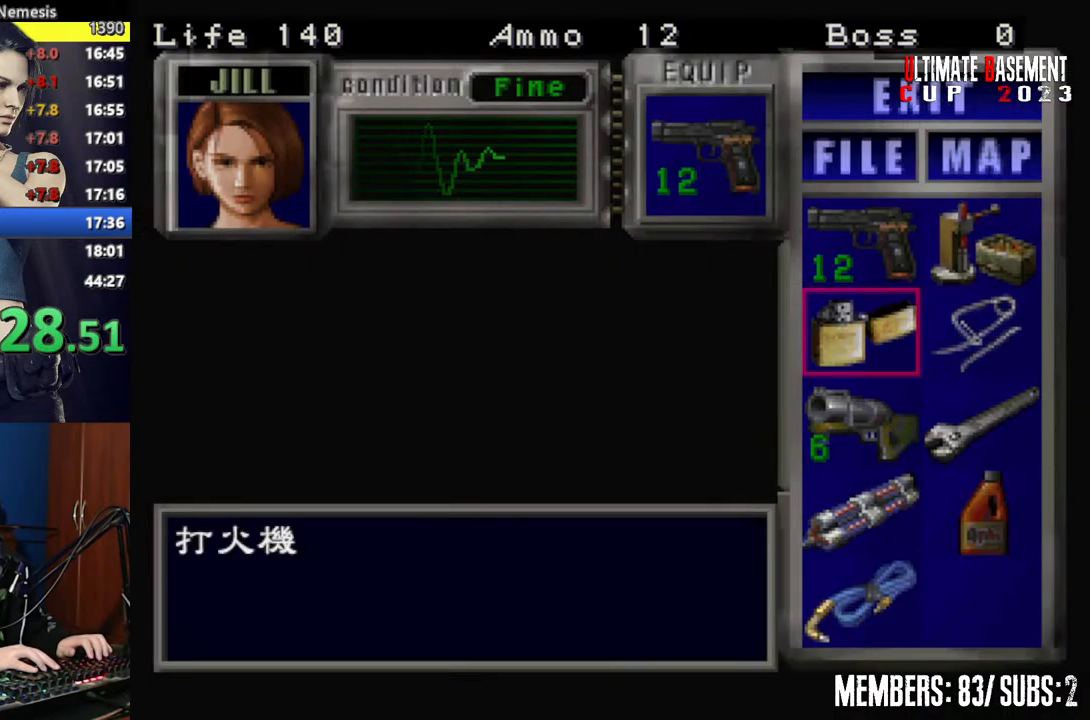
{"keys": ["shift"], "events": [[100, "s", "up"], [184, "s", "down"], [284, "s", "up"], [334, "d", "down"], [434, "d", "up"], [434, "semicolon", "down"], [467, "semicolon", "up"]]}
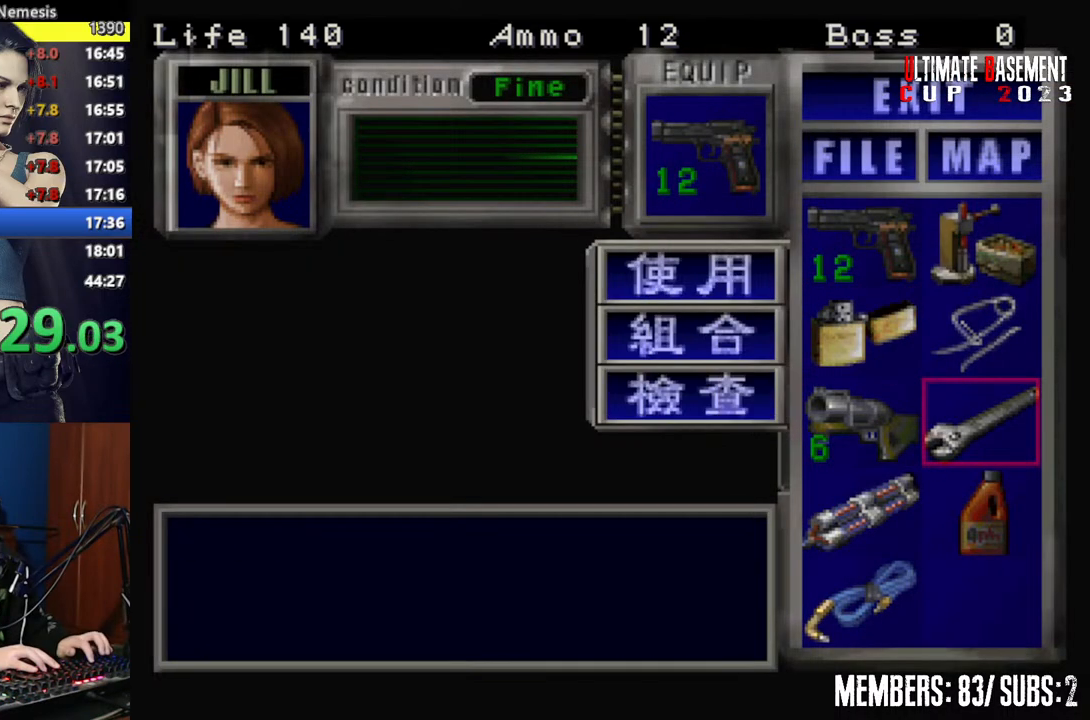
{"keys": ["shift"], "events": [[67, "semicolon", "down"], [167, "semicolon", "up"], [200, "q", "down"], [250, "semicolon", "down"], [300, "q", "up"], [350, "semicolon", "up"], [450, "semicolon", "down"], [484, "semicolon", "up"]]}
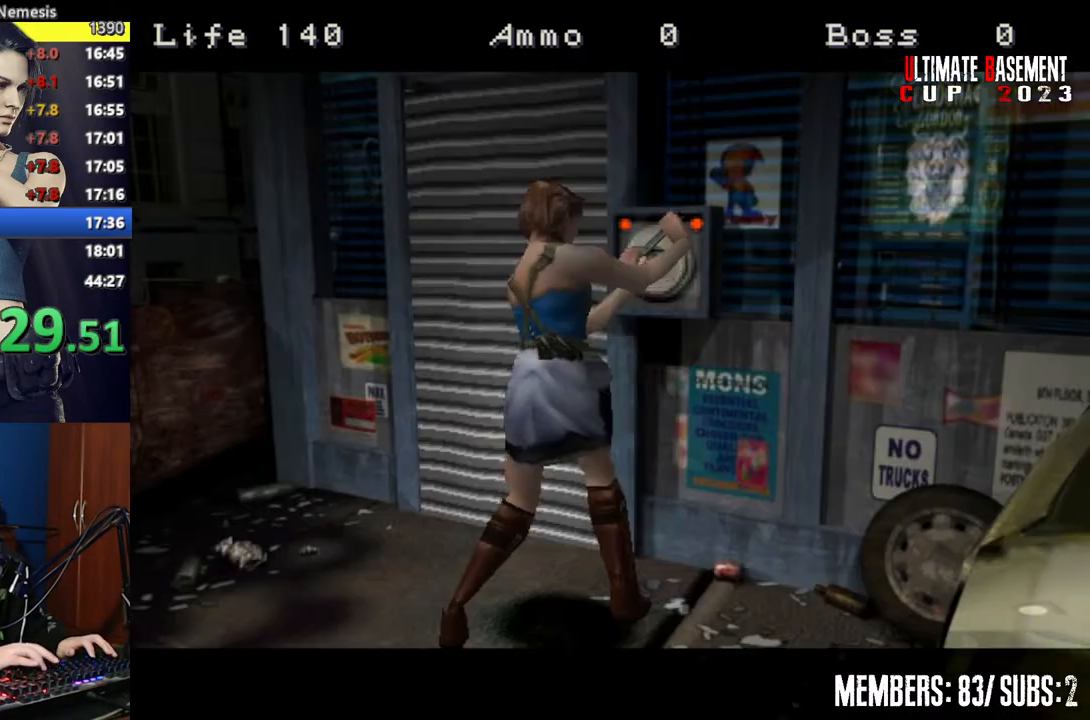
{"keys": ["shift"], "events": []}
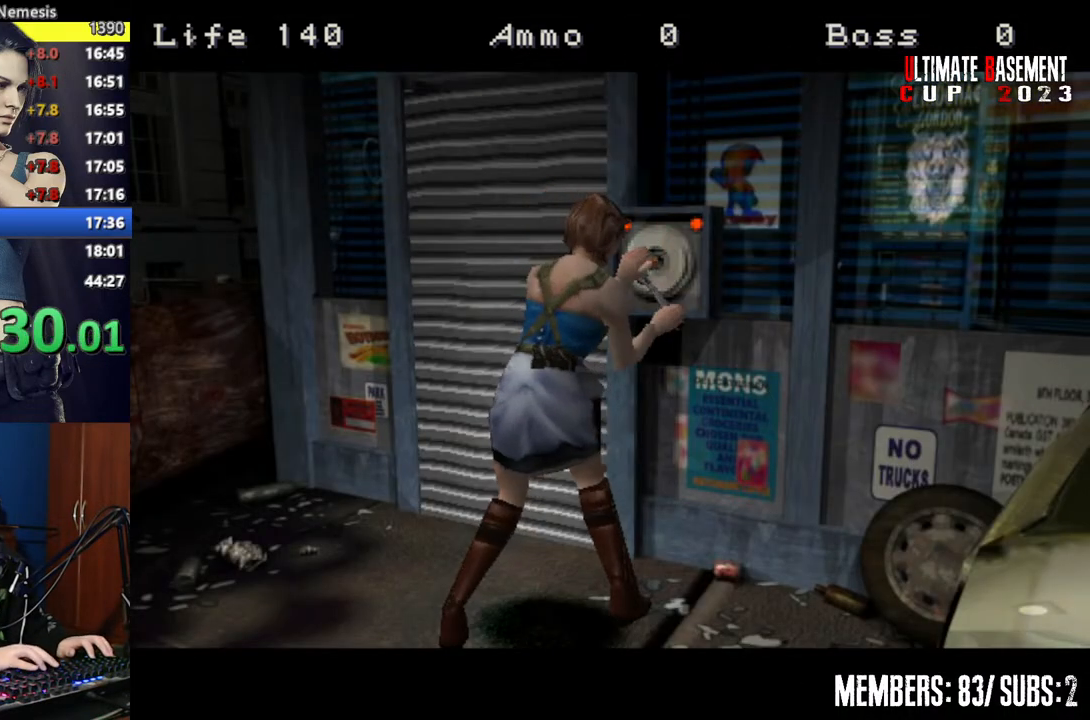
{"keys": [], "events": [[150, "shift", "up"]]}